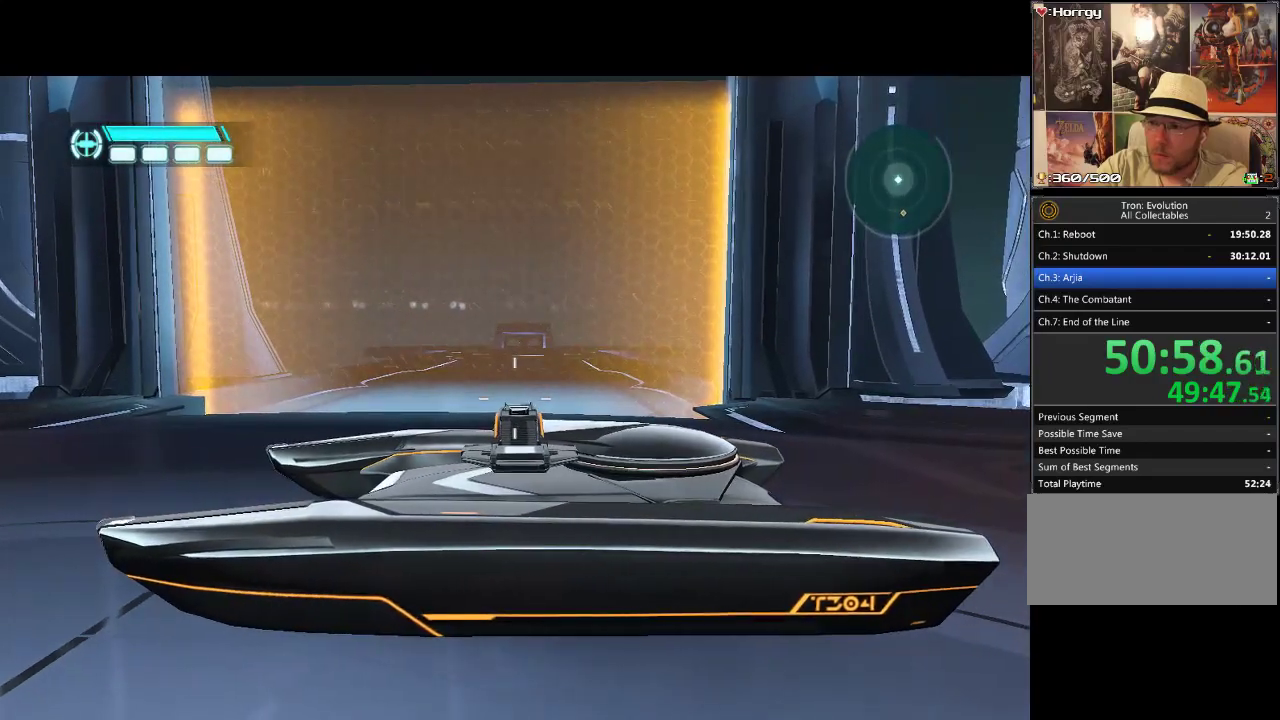
Gameplay with a controller (PlayStation layout); each line is a JSON object with the inputs held at the frame after it. "events" lists button and stick changes between this image and that frame as [ms after this image, input, new state], when the widget could be followed in between. Not read: CROSS L3 R3.
{"buttons": ["DPAD_LEFT"], "events": [[83, "DPAD_LEFT", "down"]]}
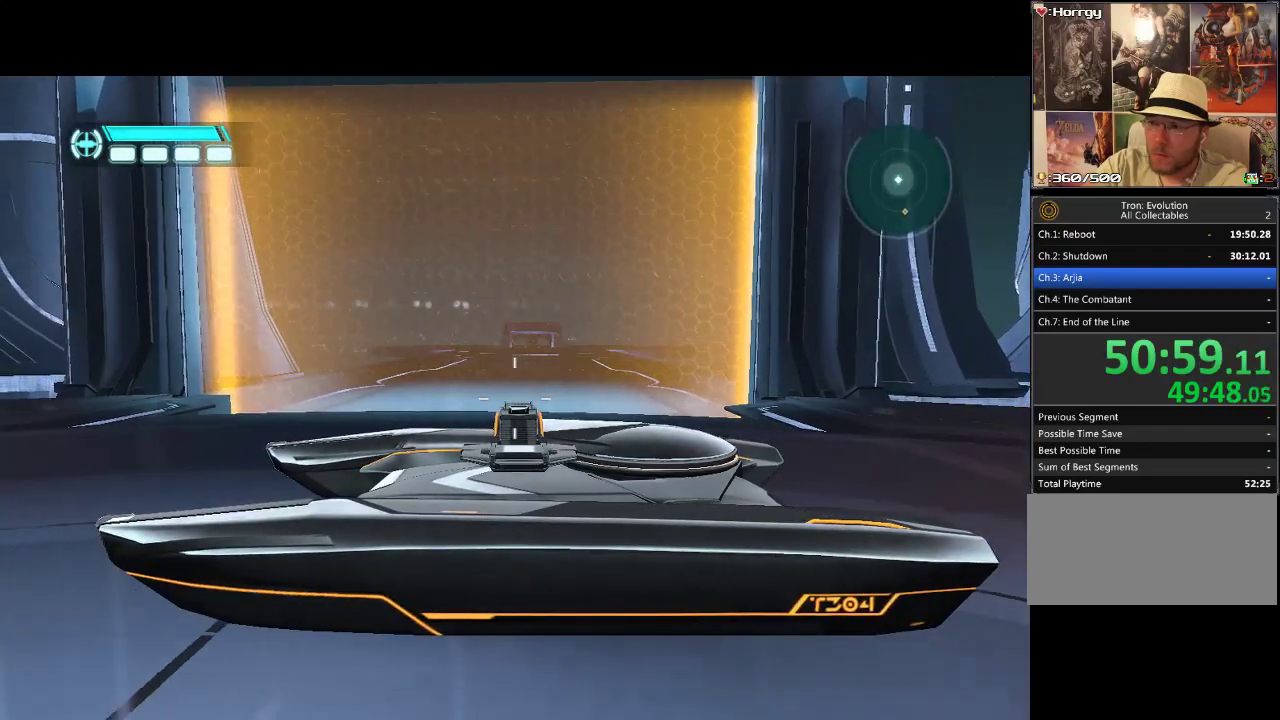
{"buttons": ["DPAD_RIGHT"], "events": [[217, "DPAD_LEFT", "up"], [467, "DPAD_RIGHT", "down"]]}
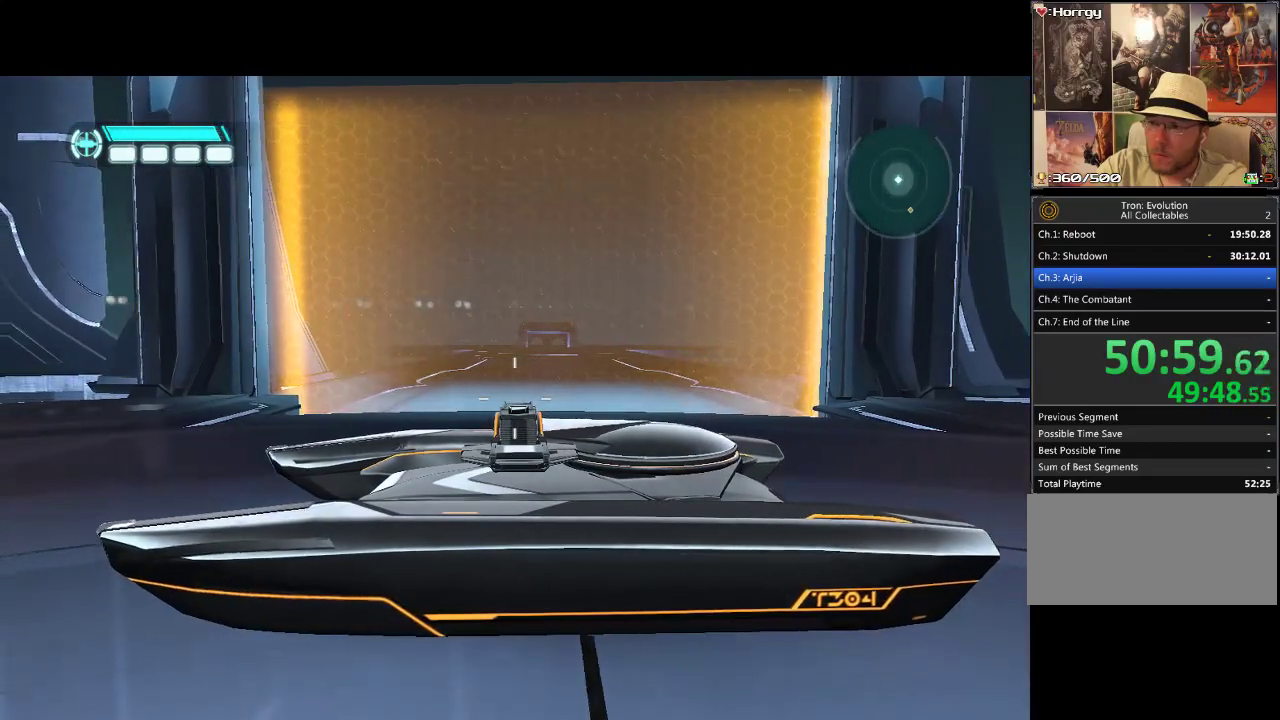
{"buttons": [], "events": [[283, "DPAD_RIGHT", "up"]]}
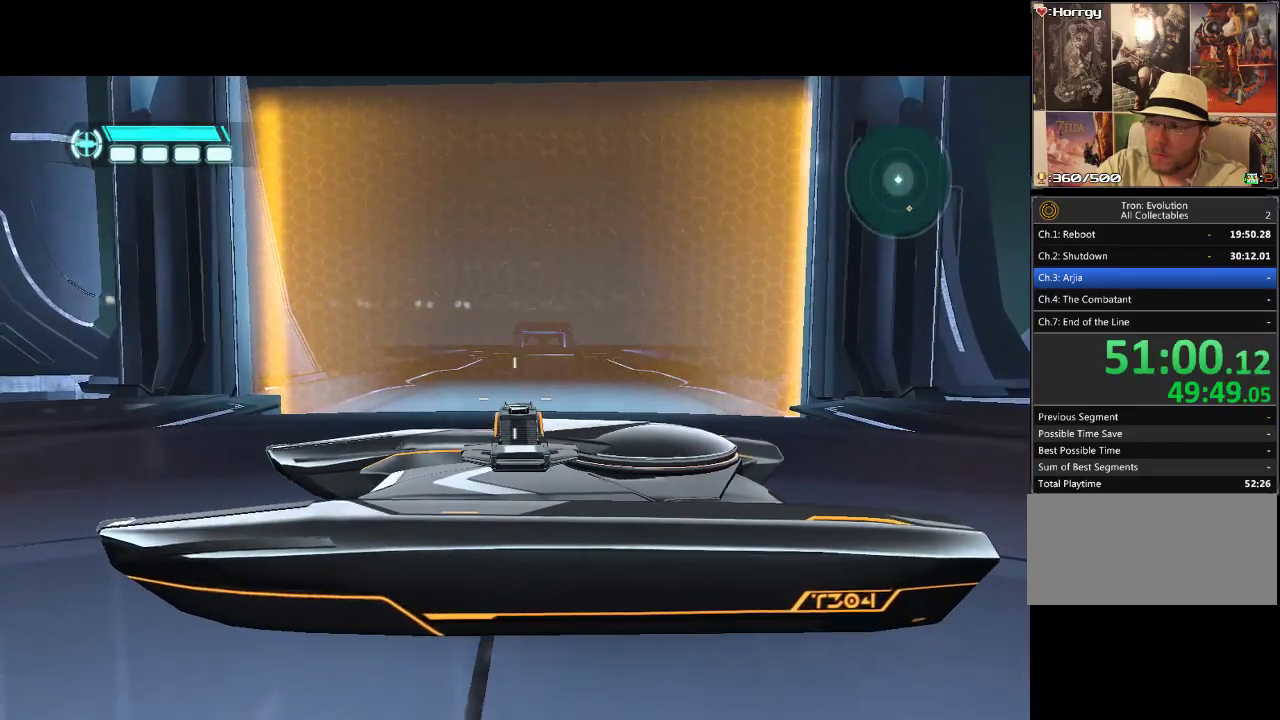
{"buttons": ["DPAD_DOWN"], "events": [[50, "DPAD_RIGHT", "down"], [117, "DPAD_RIGHT", "up"], [433, "DPAD_DOWN", "down"]]}
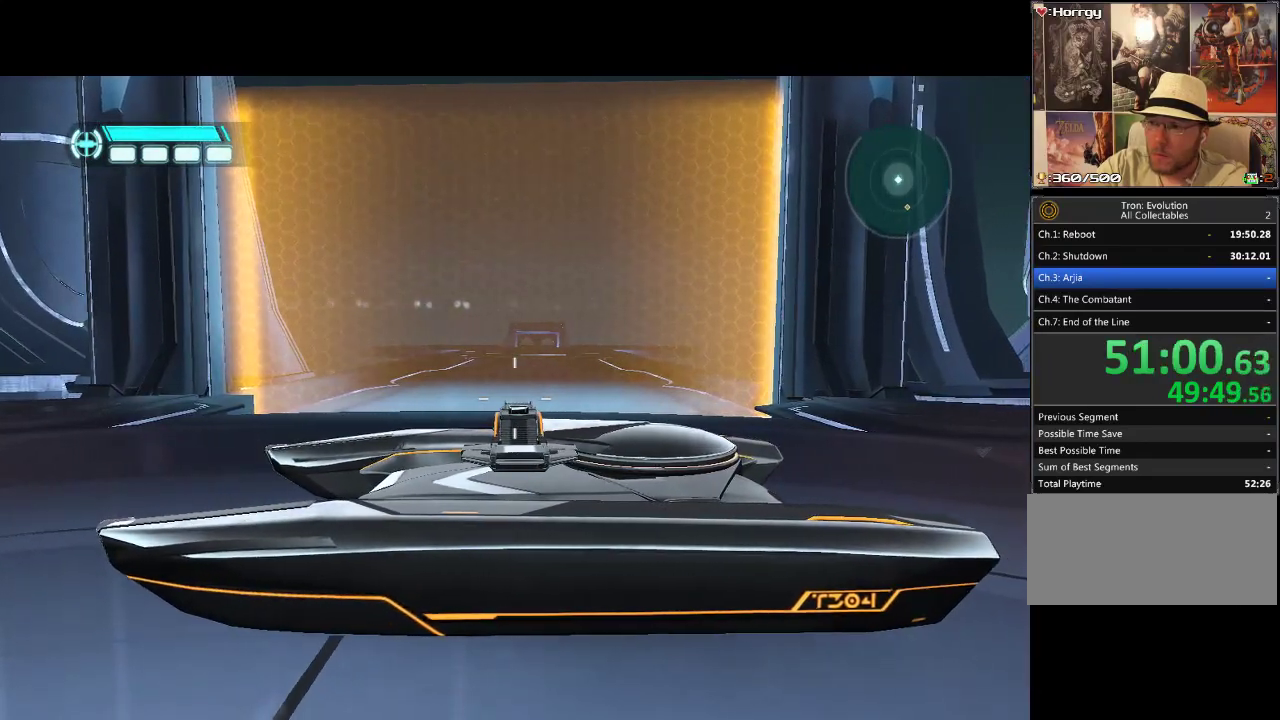
{"buttons": ["DPAD_DOWN"], "events": []}
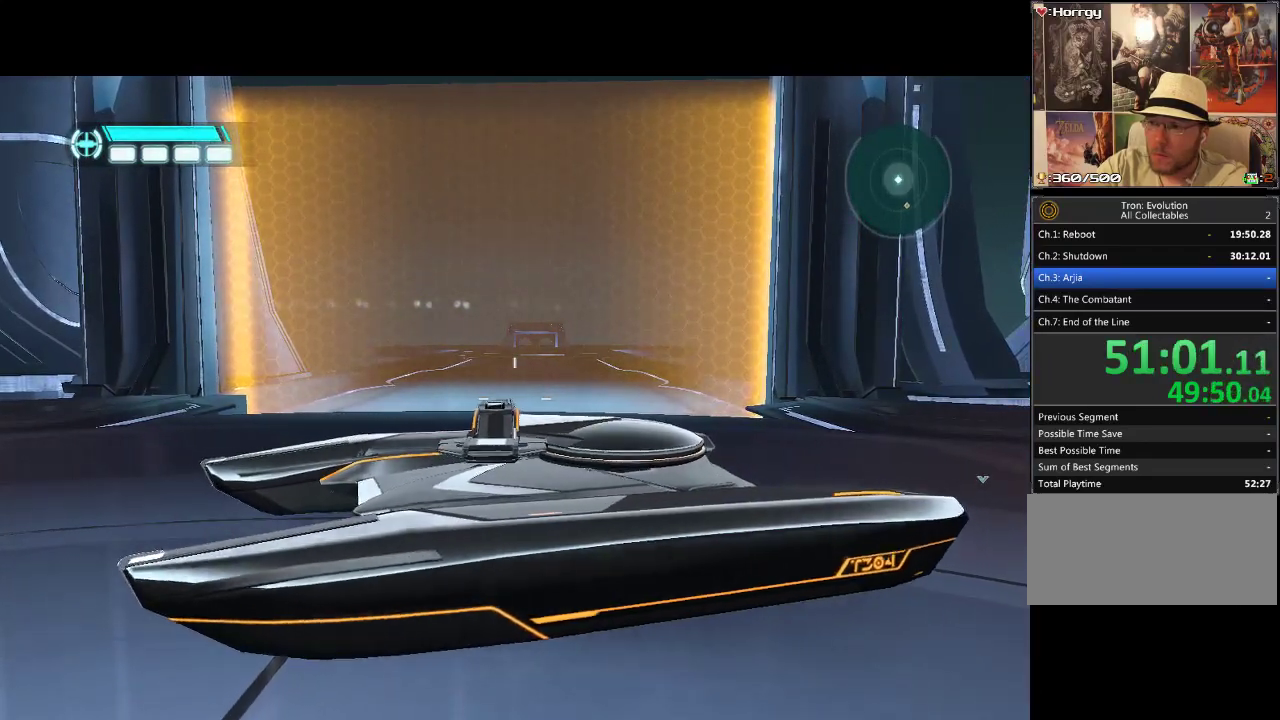
{"buttons": ["DPAD_DOWN"], "events": []}
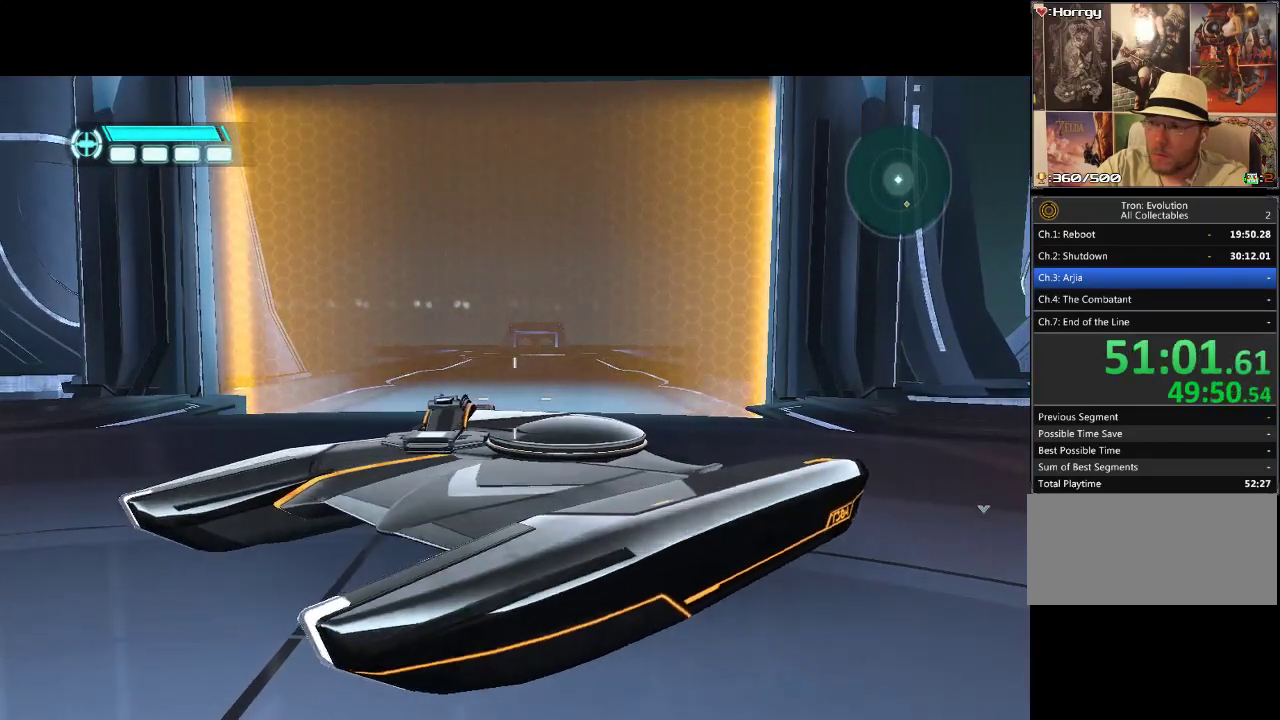
{"buttons": ["DPAD_DOWN"], "events": []}
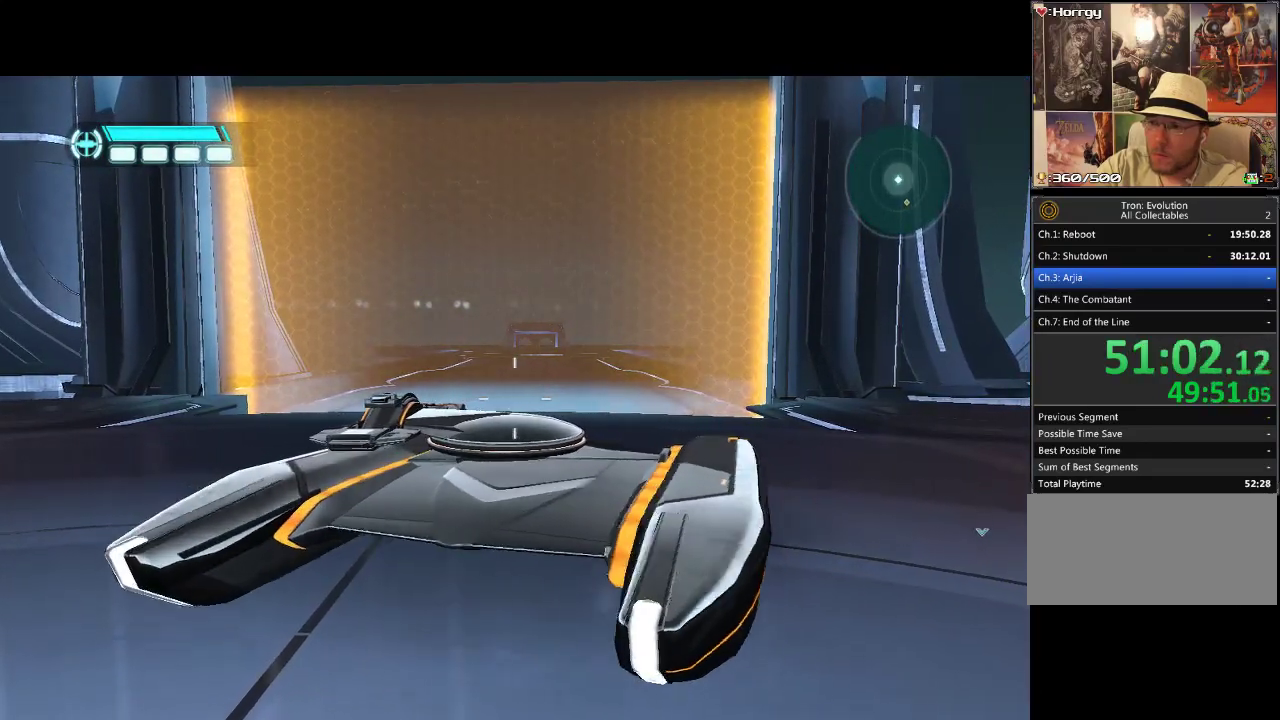
{"buttons": ["DPAD_DOWN"], "events": []}
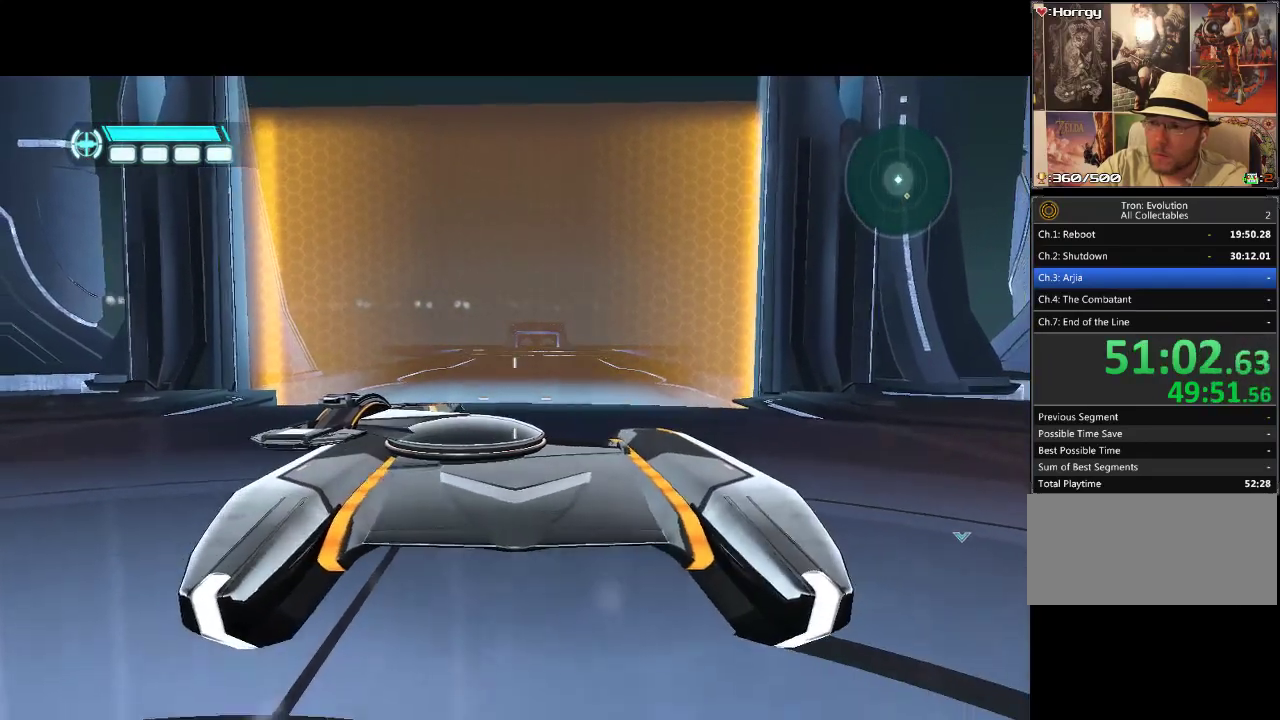
{"buttons": ["DPAD_UP"], "events": [[33, "DPAD_DOWN", "up"], [250, "DPAD_UP", "down"]]}
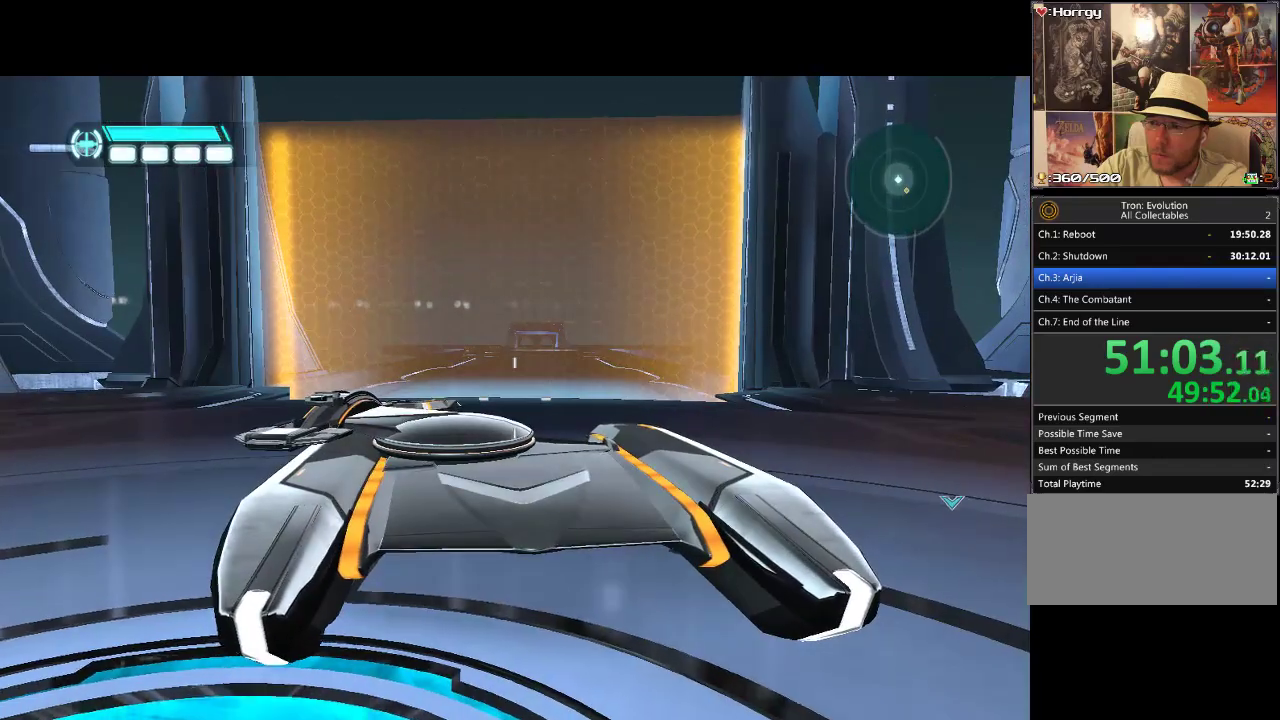
{"buttons": [], "events": [[317, "DPAD_UP", "up"]]}
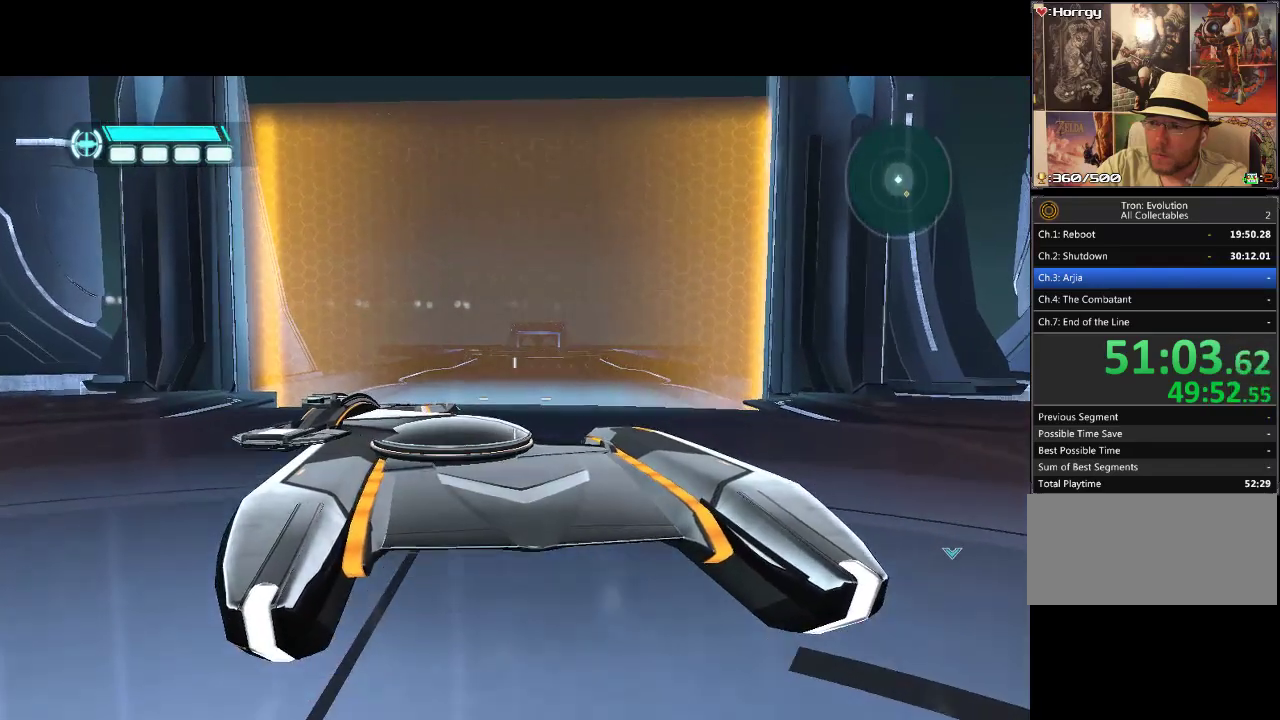
{"buttons": [], "events": [[150, "DPAD_RIGHT", "down"], [383, "DPAD_RIGHT", "up"]]}
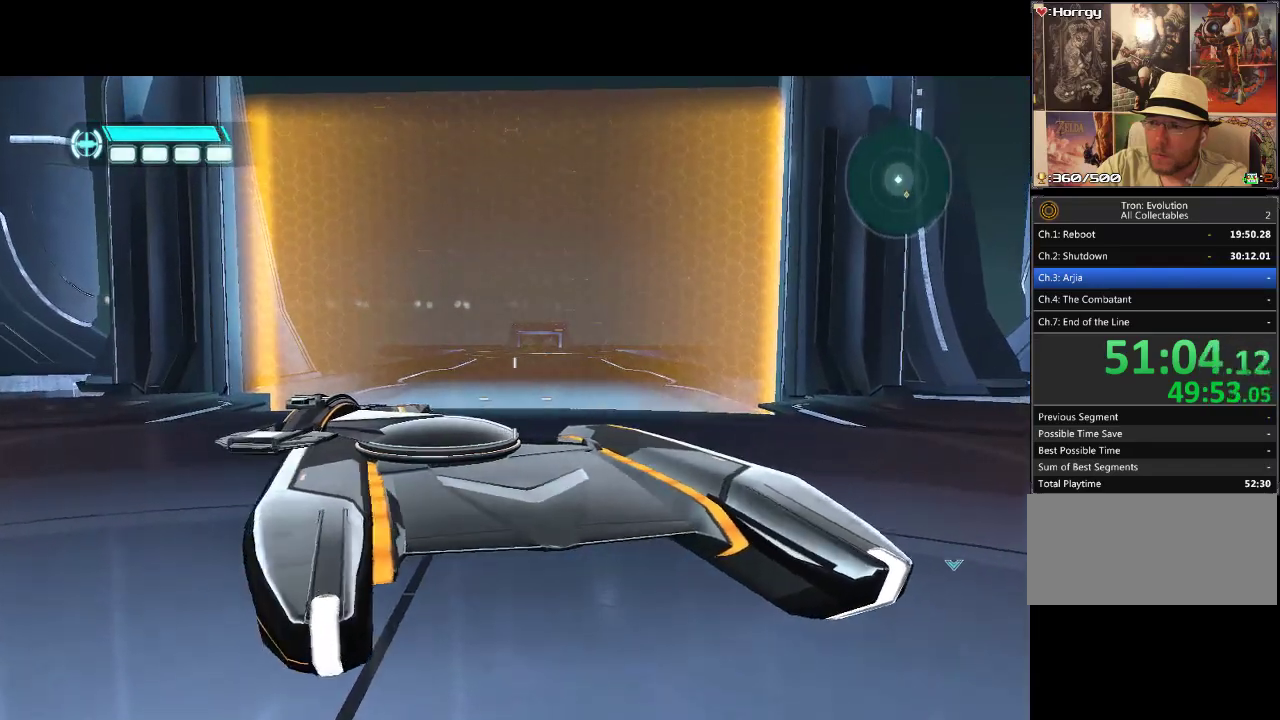
{"buttons": [], "events": []}
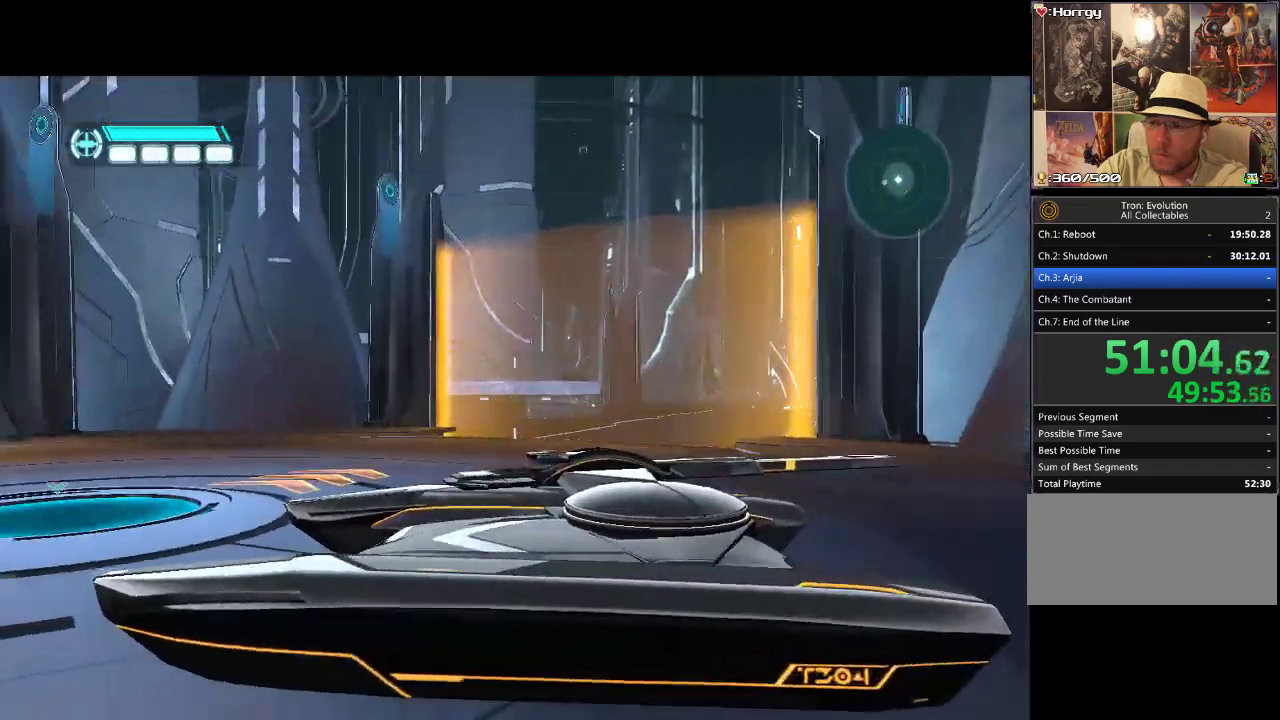
{"buttons": [], "events": []}
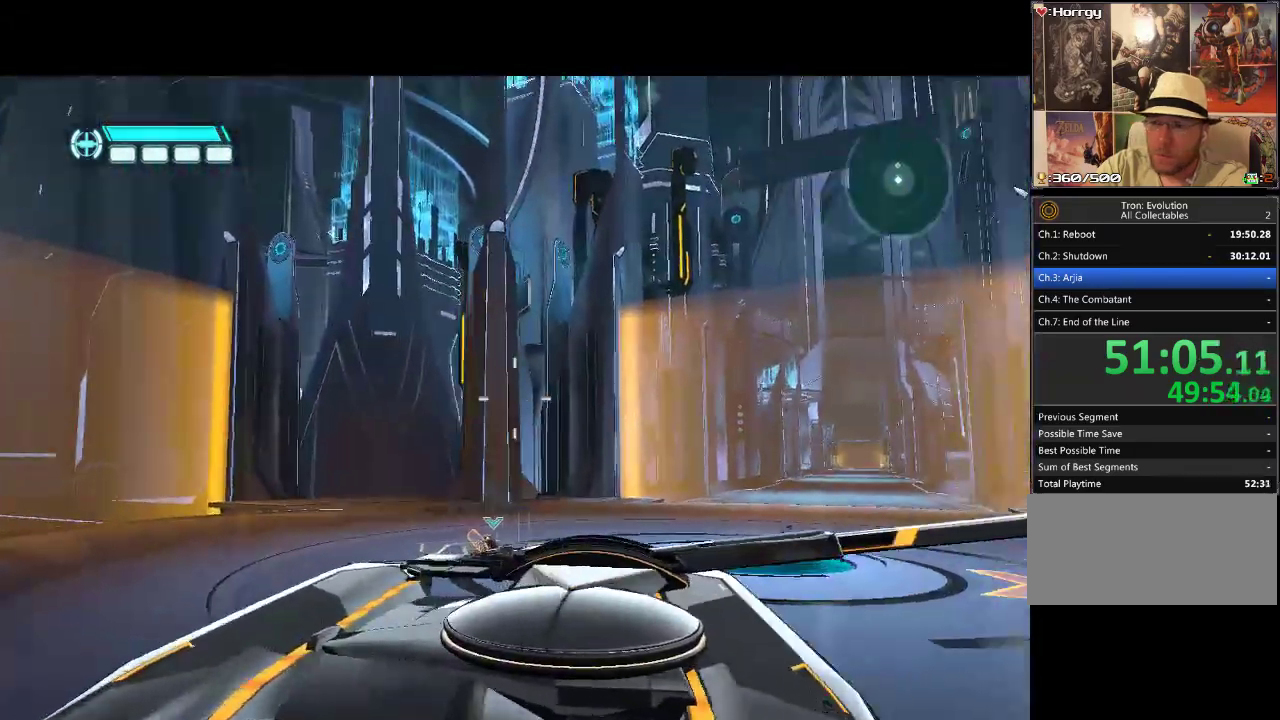
{"buttons": ["DPAD_DOWN"], "events": [[417, "DPAD_DOWN", "down"]]}
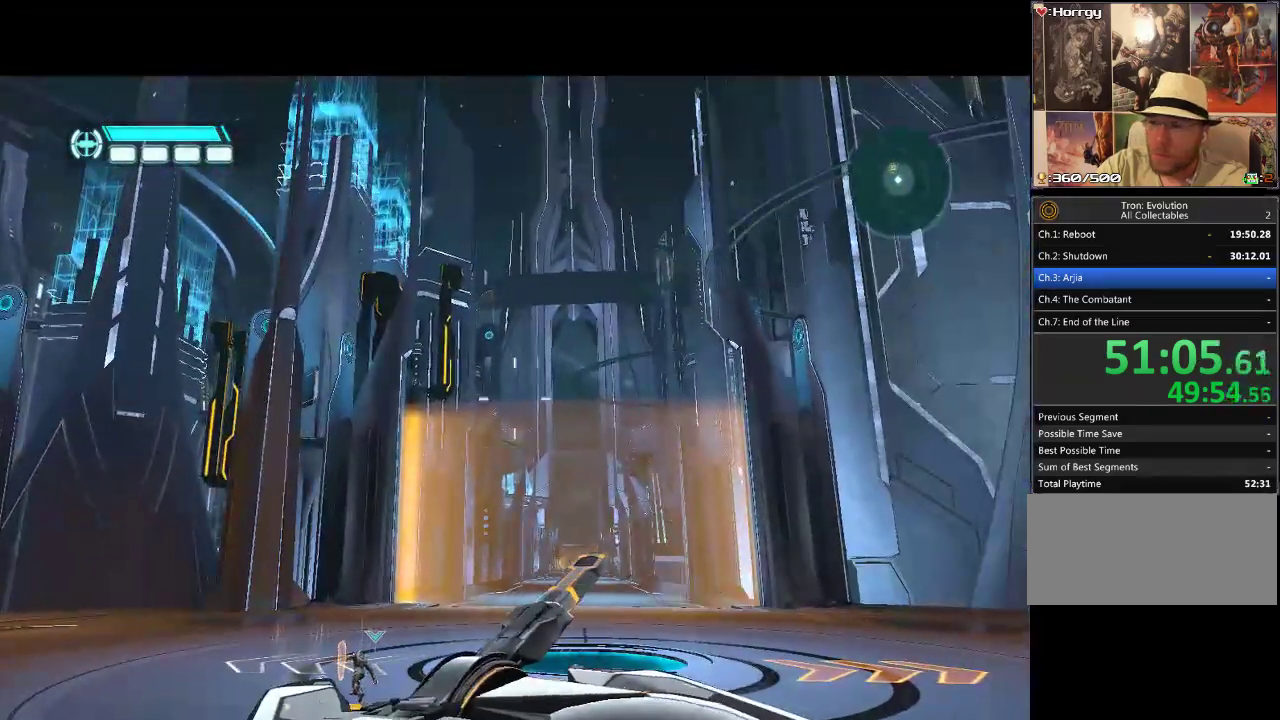
{"buttons": ["DPAD_DOWN"], "events": [[250, "DPAD_DOWN", "up"], [383, "DPAD_DOWN", "down"]]}
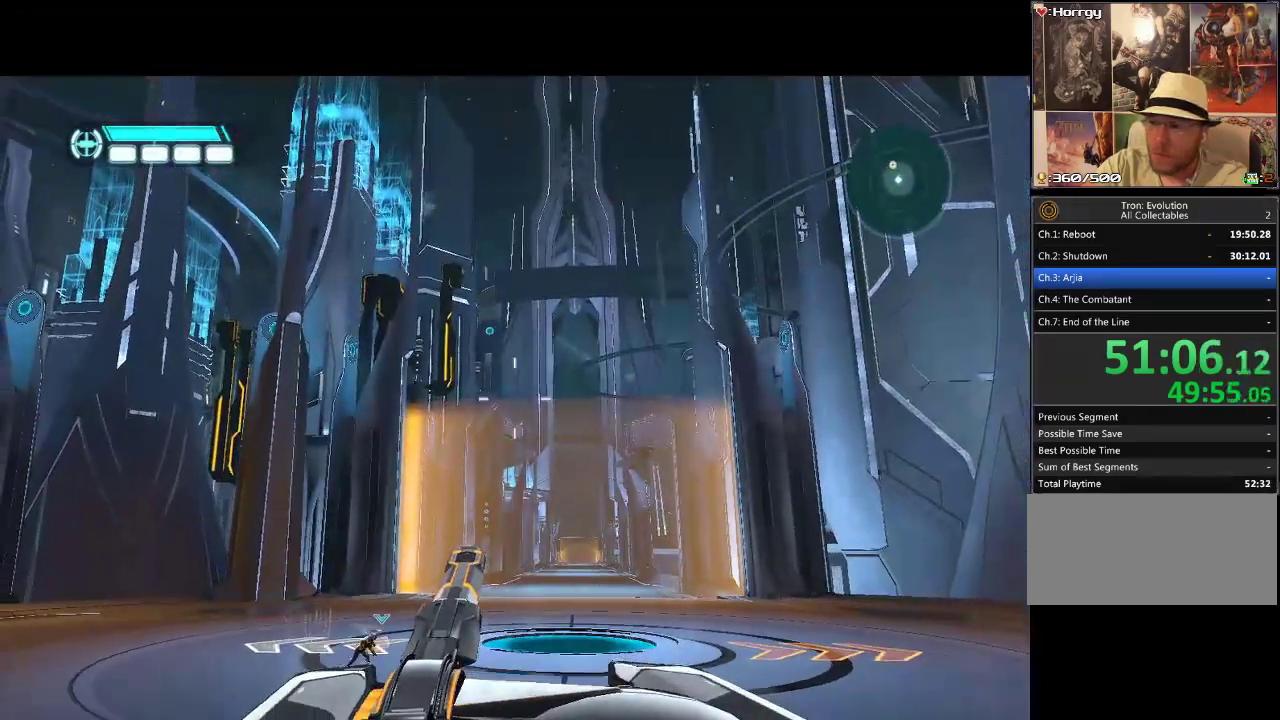
{"buttons": [], "events": [[67, "DPAD_DOWN", "up"]]}